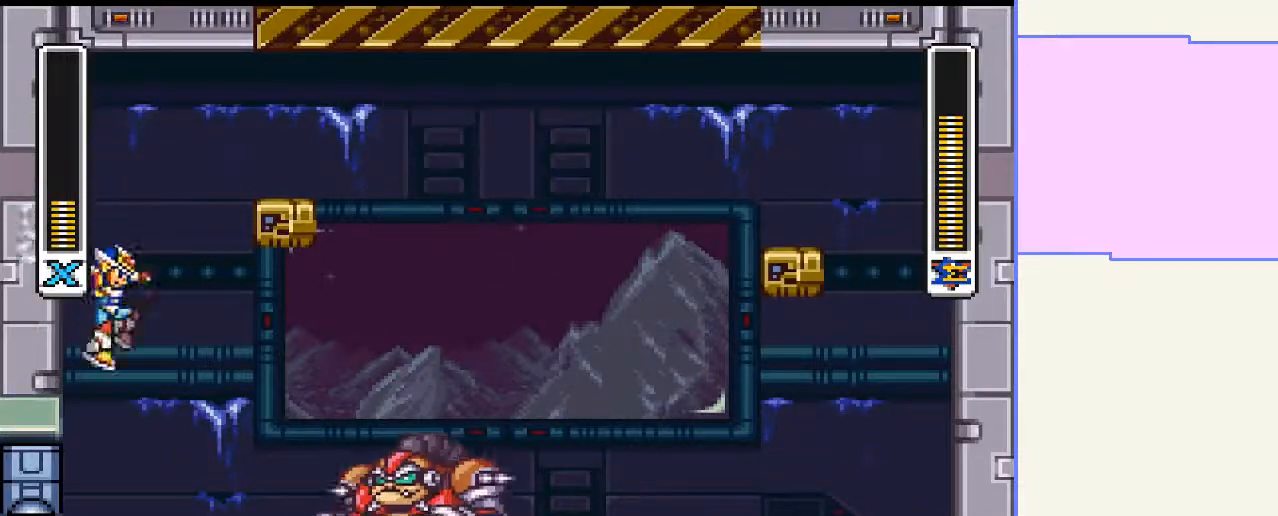
Gameplay with a controller (PlayStation layout); each line is a JSON object with the inputs held at the frame after it (dt_ms = milliseconds from this image to that frame). "events" lists button and stick changes between this image and that frame as [ms after this image, input, new state], when the widget could be followed in between. Not read: L3 R3 left_stick.
{"dt_ms": 500, "buttons": [], "right_stick": "center", "events": [[167, "DPAD_RIGHT", "up"]]}
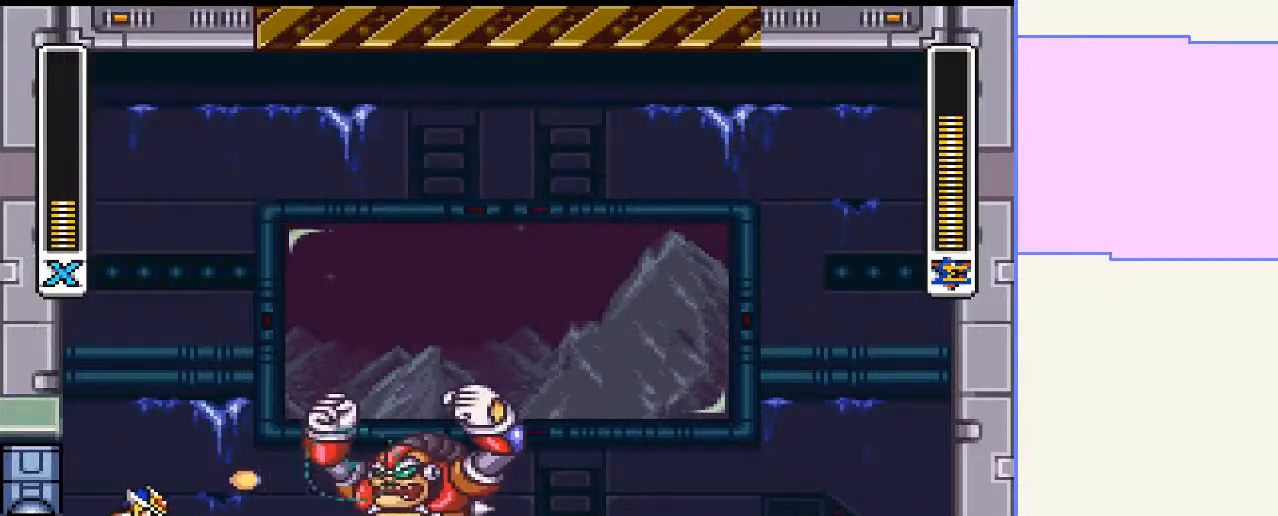
{"dt_ms": 500, "buttons": ["CROSS", "DPAD_LEFT"], "right_stick": "center", "events": [[333, "DPAD_LEFT", "down"], [433, "CROSS", "down"]]}
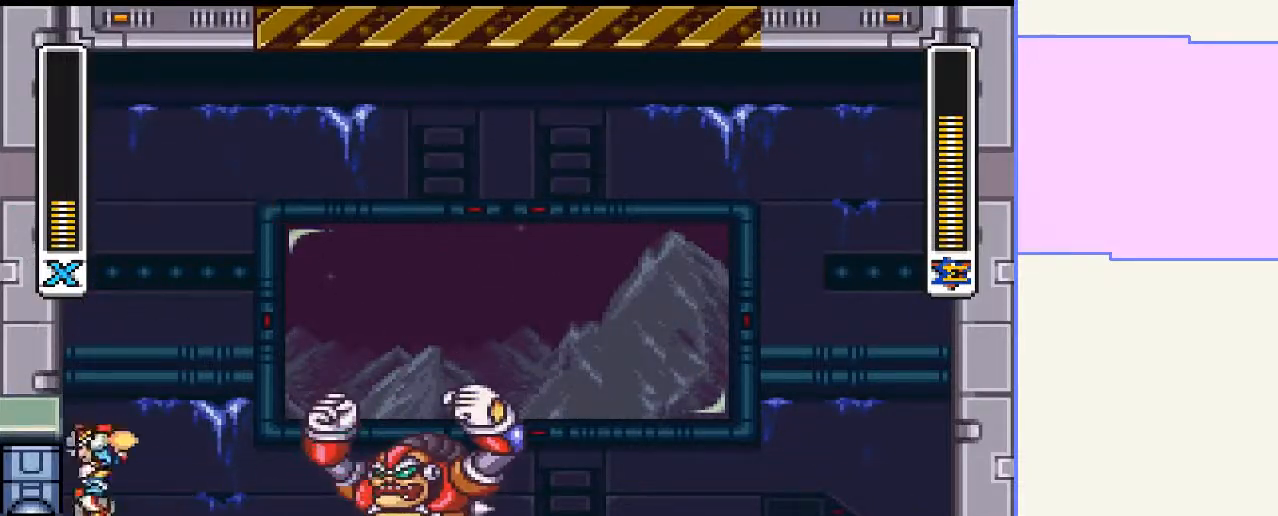
{"dt_ms": 500, "buttons": ["CROSS", "DPAD_LEFT"], "right_stick": "center", "events": [[167, "CROSS", "up"], [233, "CROSS", "down"]]}
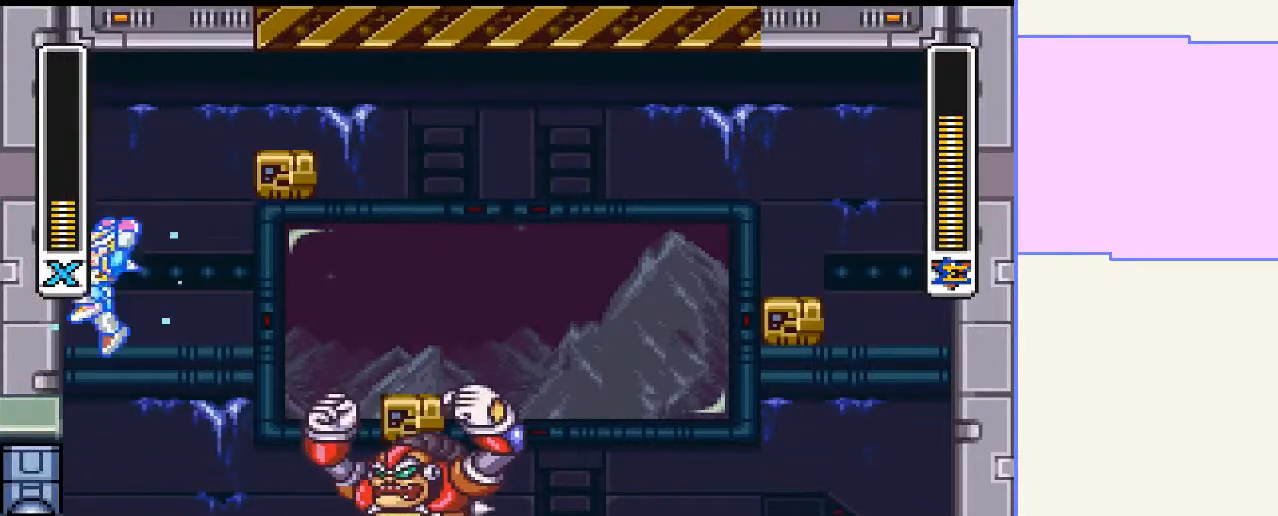
{"dt_ms": 500, "buttons": ["CROSS", "CIRCLE", "DPAD_UP", "DPAD_LEFT"], "right_stick": "center", "events": [[133, "CROSS", "up"], [333, "CIRCLE", "down"], [333, "CROSS", "down"], [500, "DPAD_UP", "down"]]}
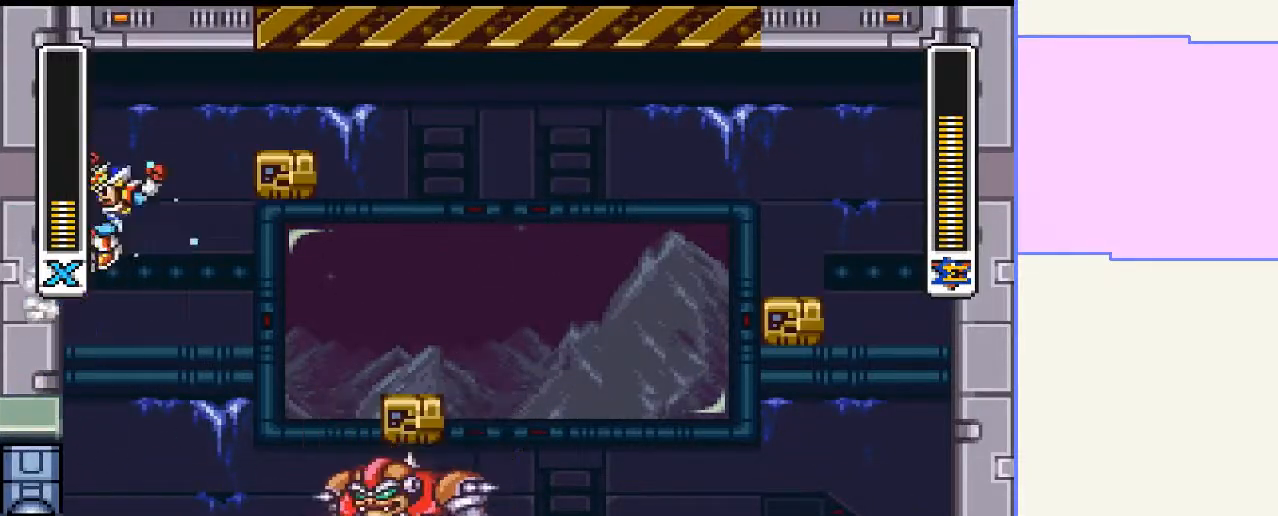
{"dt_ms": 500, "buttons": ["CROSS", "CIRCLE", "DPAD_UP", "DPAD_RIGHT"], "right_stick": "center", "events": [[33, "DPAD_LEFT", "up"], [33, "DPAD_RIGHT", "down"], [33, "DPAD_UP", "up"], [233, "CIRCLE", "up"], [233, "CROSS", "up"], [267, "DPAD_UP", "down"], [333, "CIRCLE", "down"], [333, "CROSS", "down"]]}
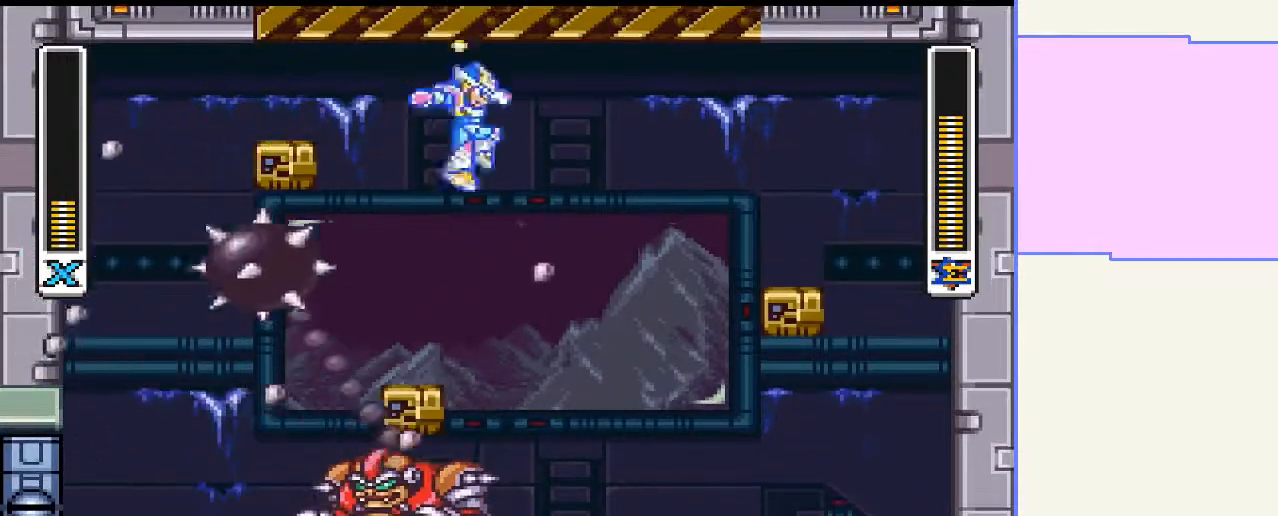
{"dt_ms": 500, "buttons": ["DPAD_UP", "DPAD_RIGHT"], "right_stick": "center"}
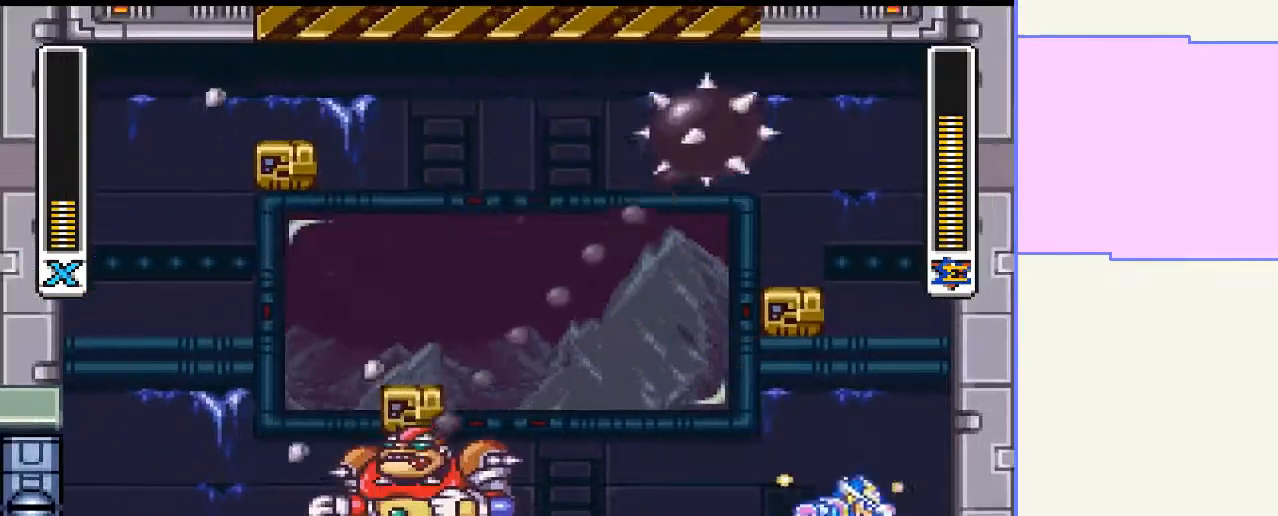
{"dt_ms": 500, "buttons": ["DPAD_UP", "DPAD_RIGHT"], "right_stick": "center", "events": [[67, "CIRCLE", "down"], [267, "CIRCLE", "up"]]}
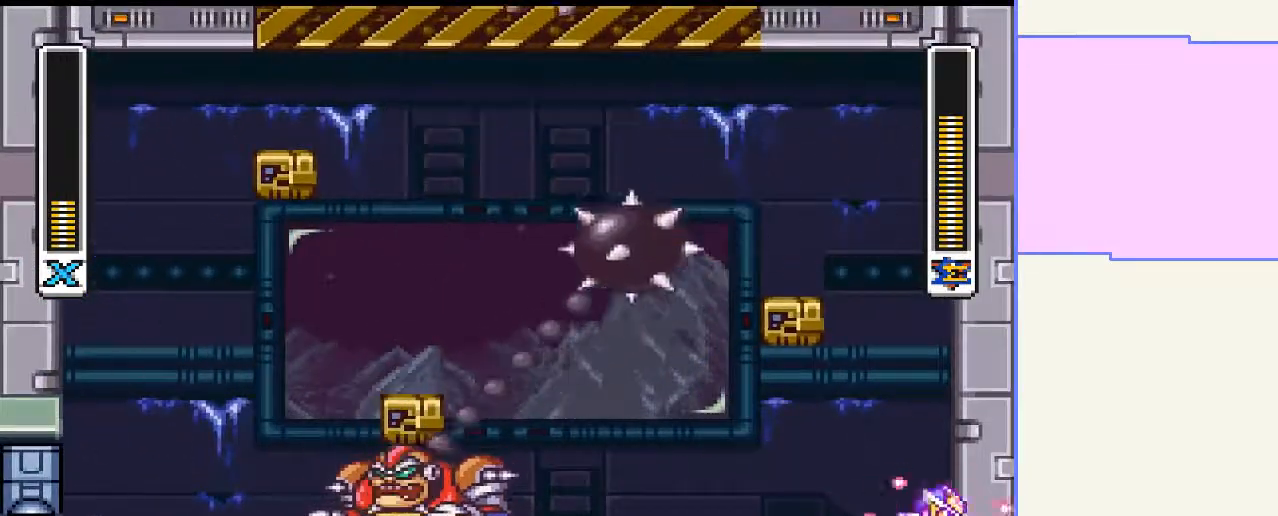
{"dt_ms": 500, "buttons": [], "right_stick": "center", "events": [[100, "DPAD_RIGHT", "up"], [133, "DPAD_LEFT", "down"], [200, "DPAD_UP", "up"], [233, "DPAD_LEFT", "up"]]}
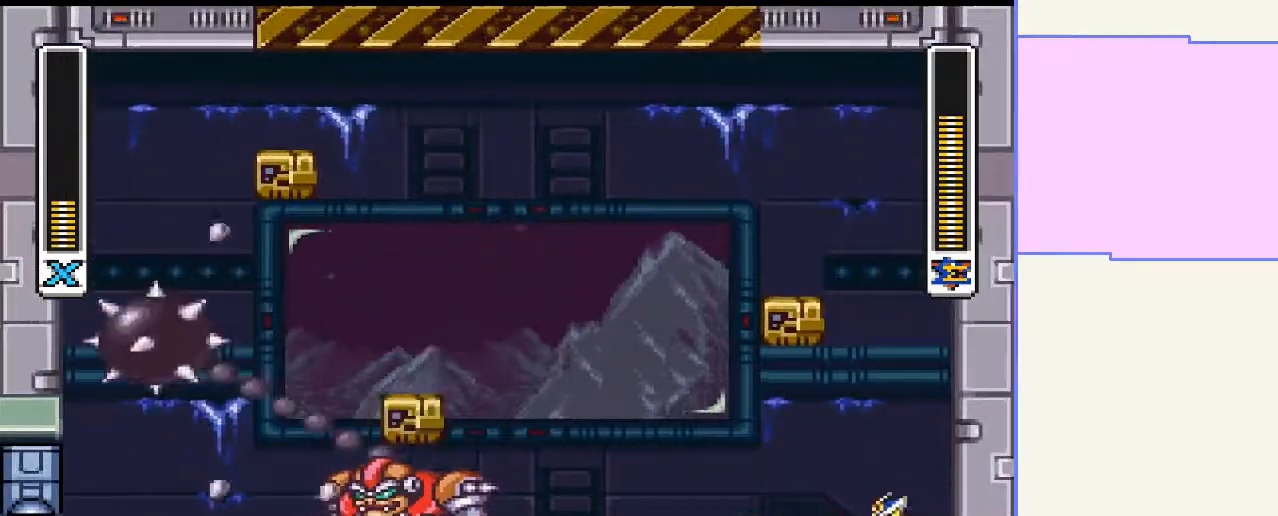
{"dt_ms": 500, "buttons": [], "right_stick": "center", "events": []}
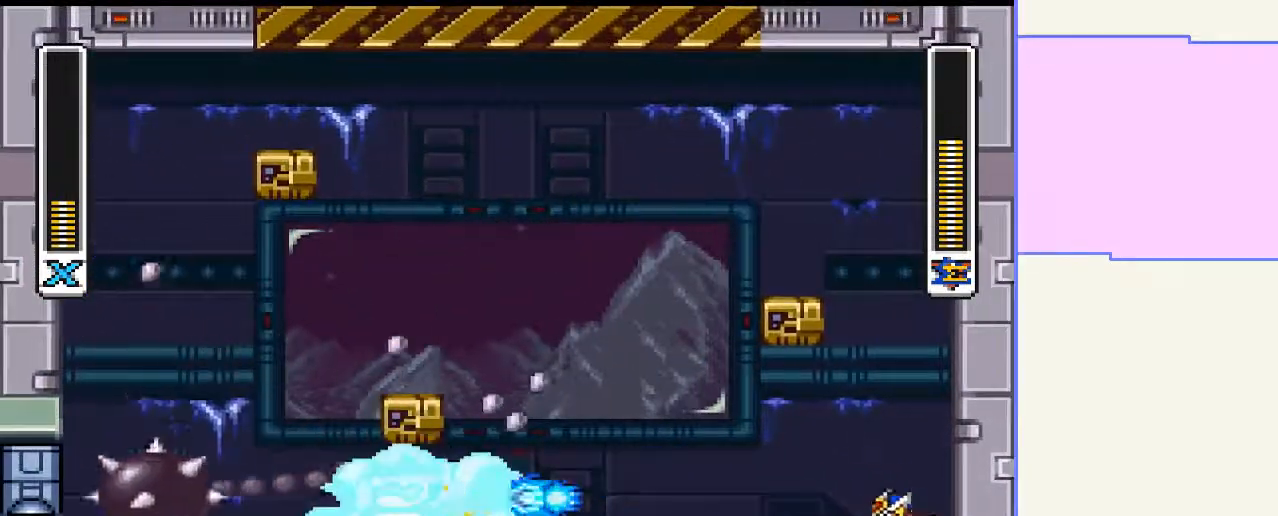
{"dt_ms": 500, "buttons": ["CROSS", "DPAD_UP", "DPAD_RIGHT"], "right_stick": "center", "events": [[200, "CROSS", "down"], [300, "DPAD_RIGHT", "down"], [333, "DPAD_UP", "down"], [433, "CROSS", "up"], [500, "CROSS", "down"]]}
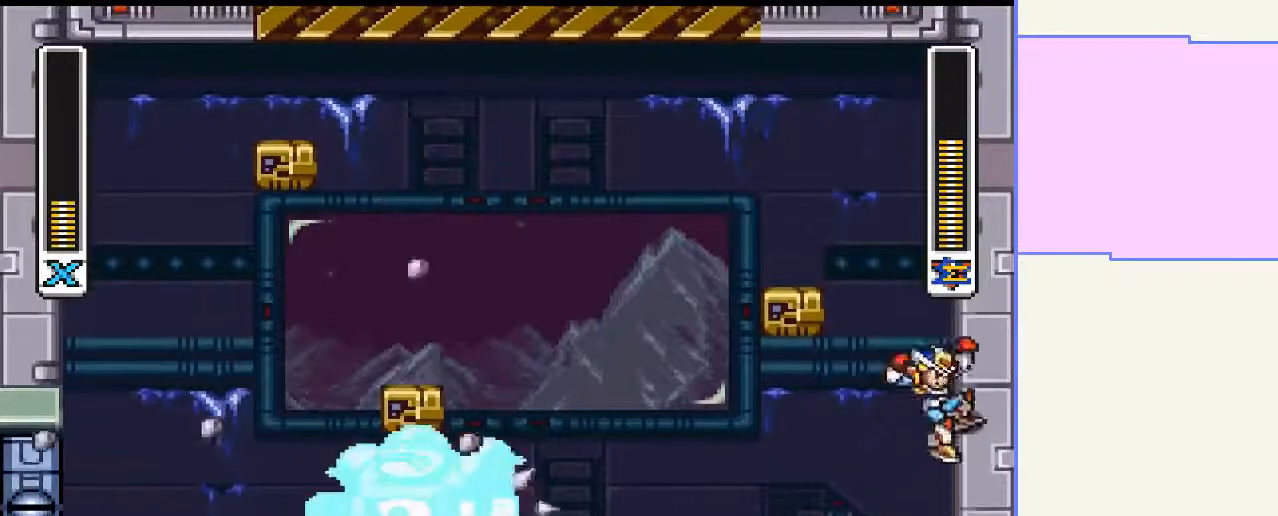
{"dt_ms": 500, "buttons": ["CROSS", "DPAD_RIGHT"], "right_stick": "center", "events": [[167, "DPAD_UP", "up"], [300, "CROSS", "up"], [400, "CROSS", "down"]]}
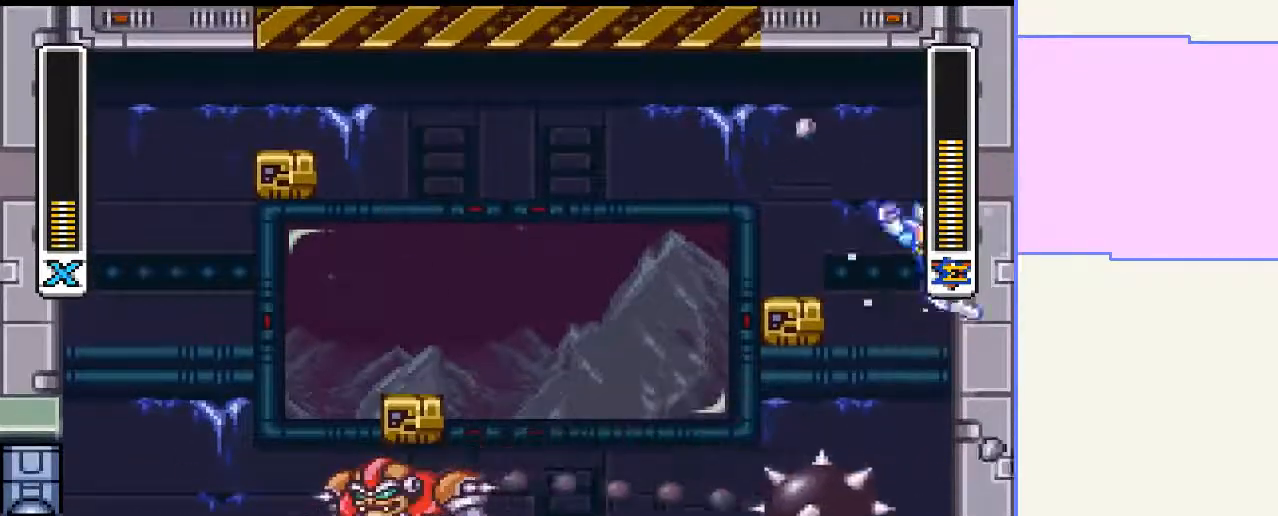
{"dt_ms": 500, "buttons": [], "right_stick": "center", "events": [[167, "CROSS", "up"], [400, "DPAD_RIGHT", "up"]]}
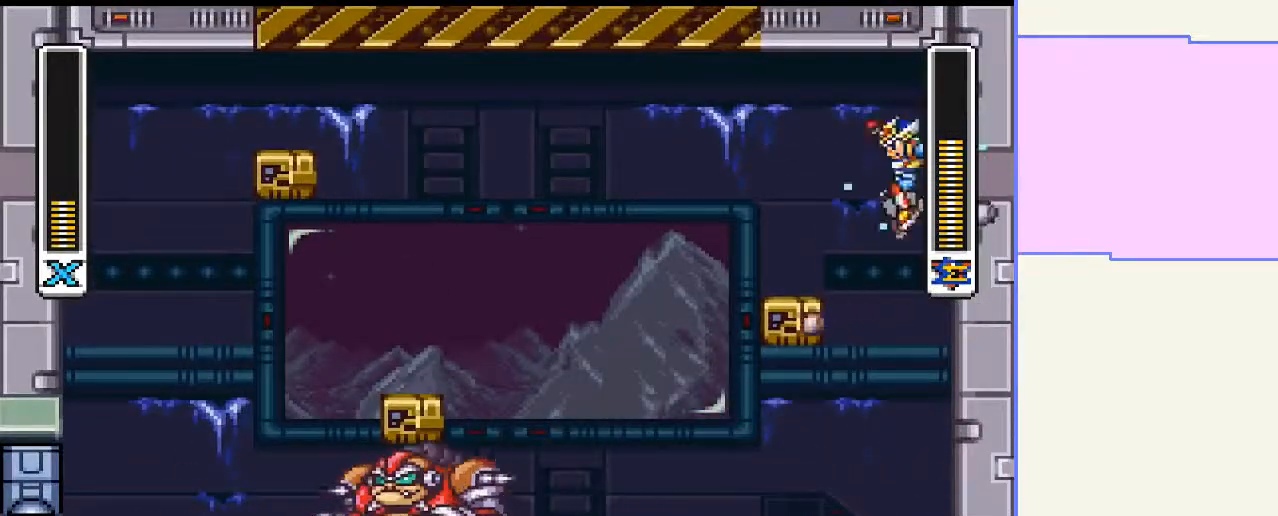
{"dt_ms": 500, "buttons": [], "right_stick": "center", "events": [[367, "DPAD_LEFT", "down"], [467, "DPAD_LEFT", "up"]]}
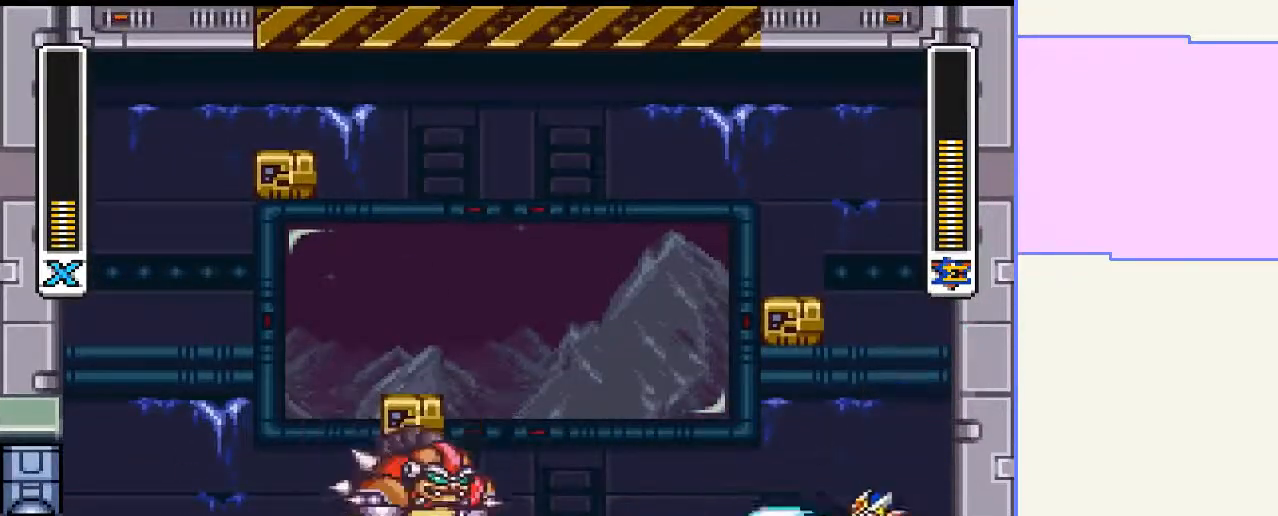
{"dt_ms": 500, "buttons": [], "right_stick": "center", "events": []}
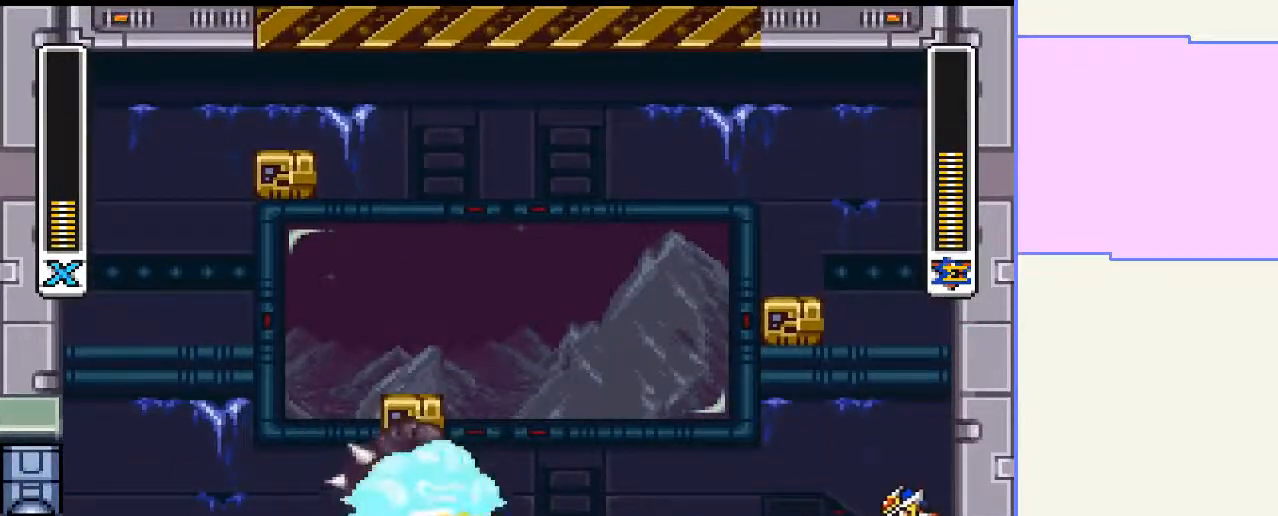
{"dt_ms": 500, "buttons": [], "right_stick": "center", "events": []}
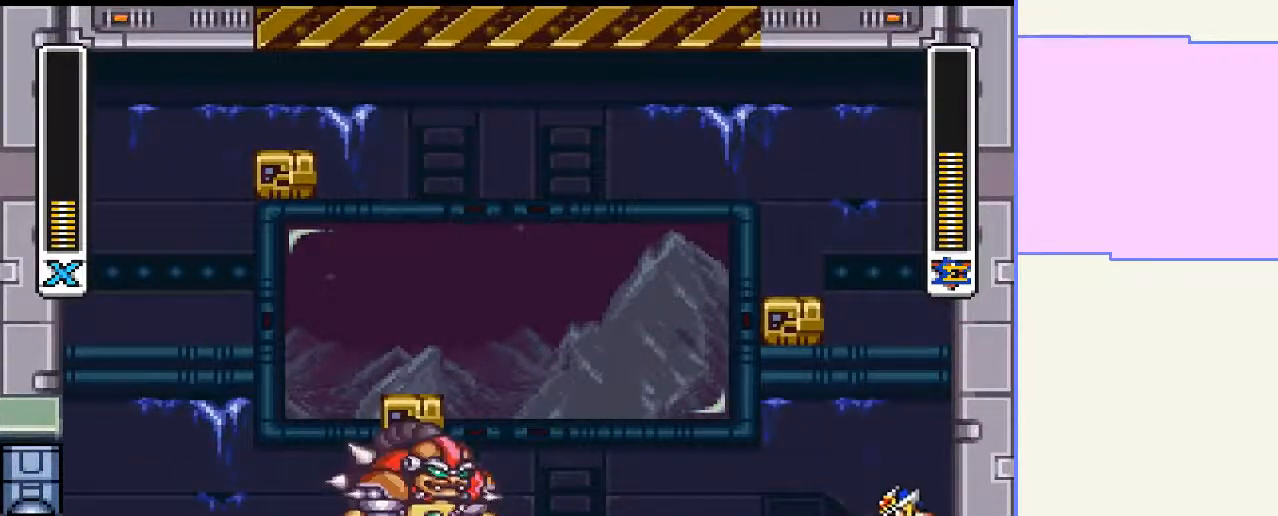
{"dt_ms": 500, "buttons": [], "right_stick": "center", "events": []}
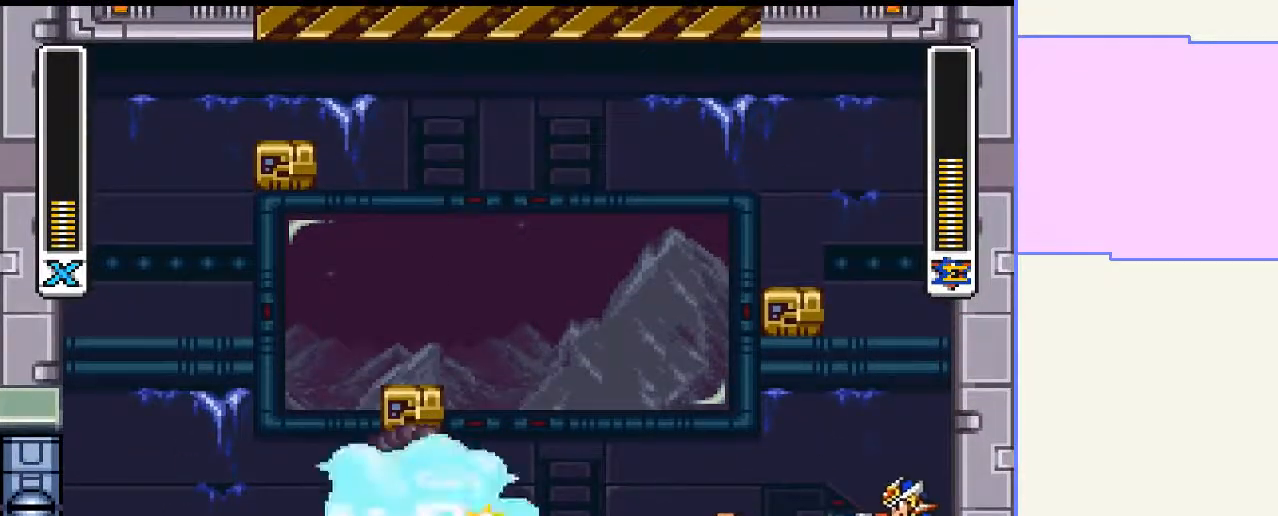
{"dt_ms": 500, "buttons": ["CROSS", "DPAD_RIGHT"], "right_stick": "center", "events": [[100, "CROSS", "down"], [133, "DPAD_RIGHT", "down"], [333, "CROSS", "up"], [400, "CROSS", "down"]]}
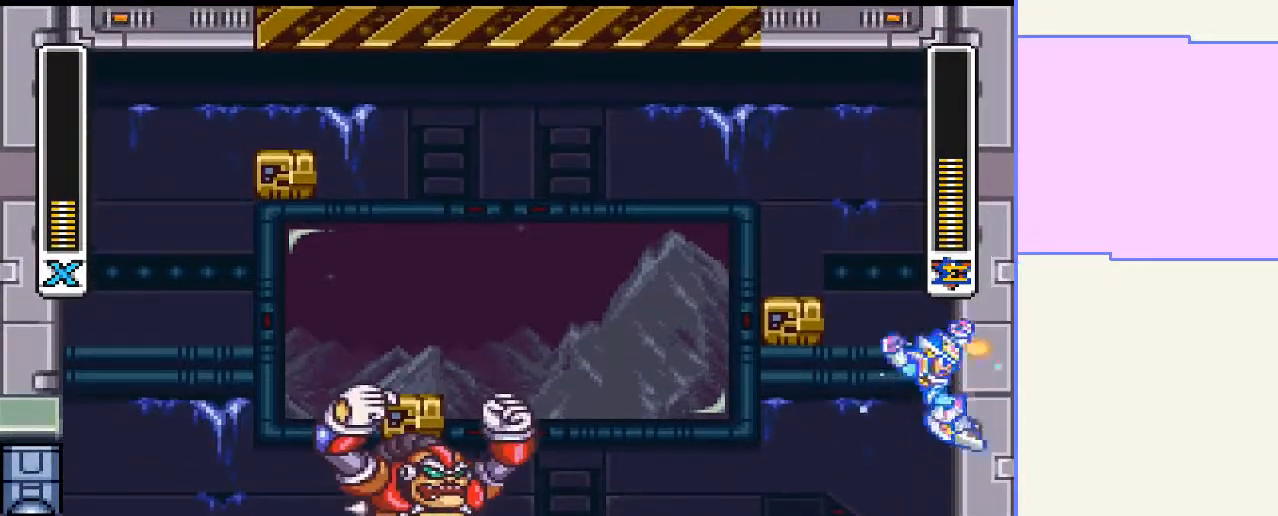
{"dt_ms": 500, "buttons": ["CROSS", "DPAD_RIGHT"], "right_stick": "center", "events": [[167, "CROSS", "up"], [267, "CROSS", "down"]]}
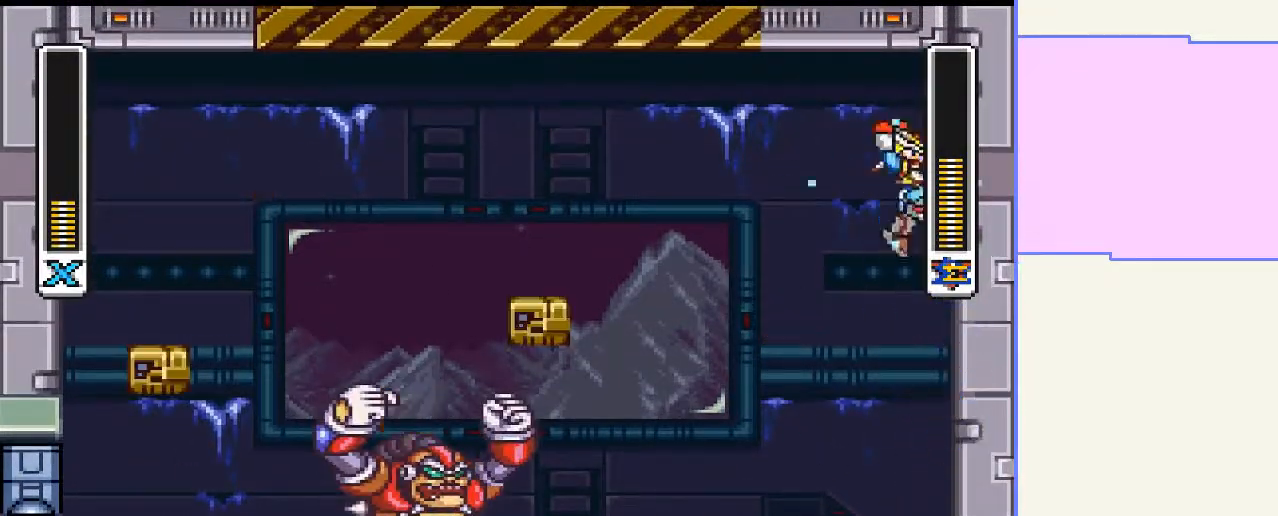
{"dt_ms": 500, "buttons": ["DPAD_RIGHT"], "right_stick": "center", "events": [[133, "CROSS", "up"]]}
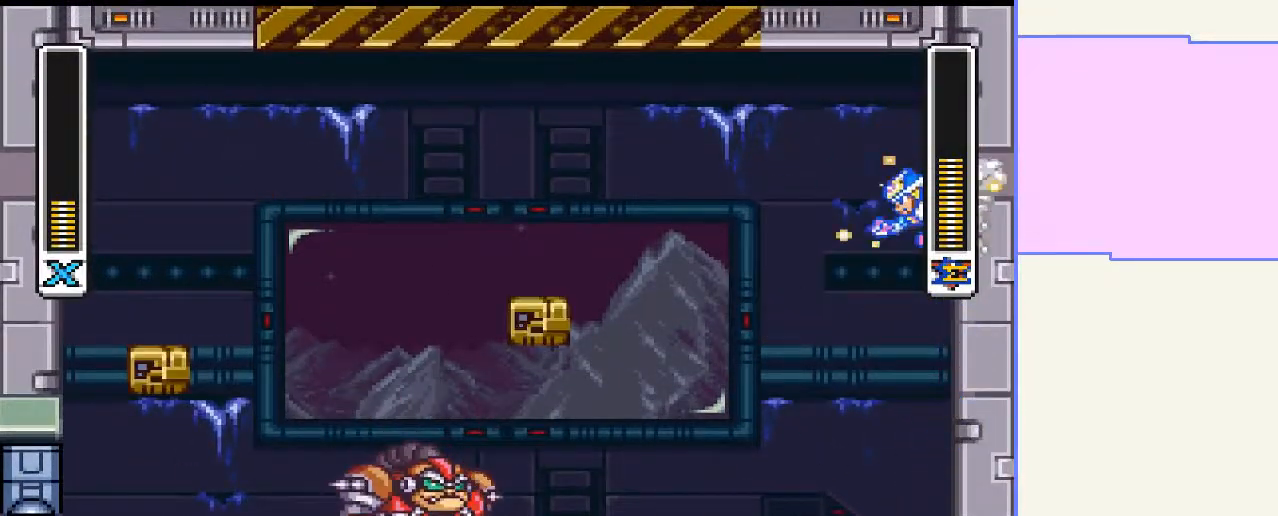
{"dt_ms": 500, "buttons": [], "right_stick": "center", "events": [[267, "DPAD_LEFT", "down"], [267, "DPAD_RIGHT", "up"], [267, "DPAD_UP", "down"], [300, "DPAD_UP", "up"], [467, "DPAD_LEFT", "up"]]}
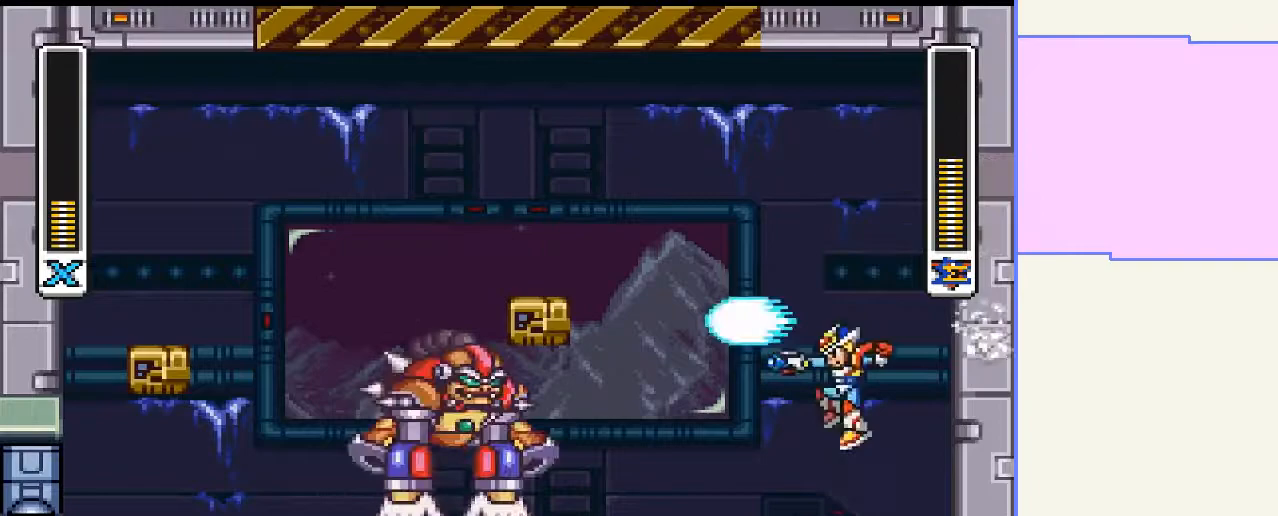
{"dt_ms": 500, "buttons": [], "right_stick": "center", "events": []}
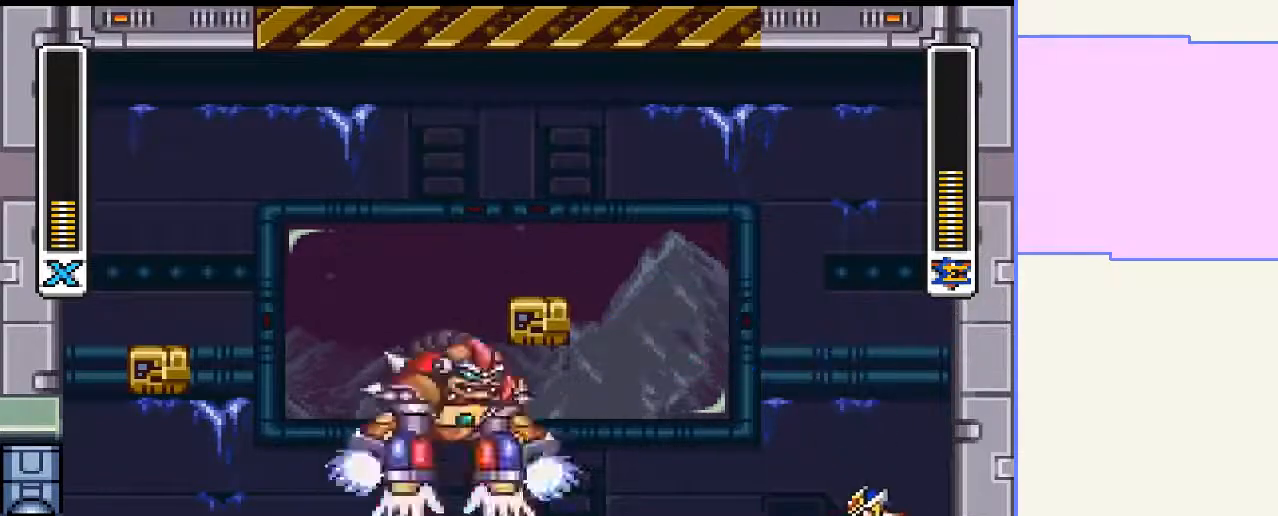
{"dt_ms": 1000, "buttons": ["DPAD_RIGHT"], "right_stick": "center"}
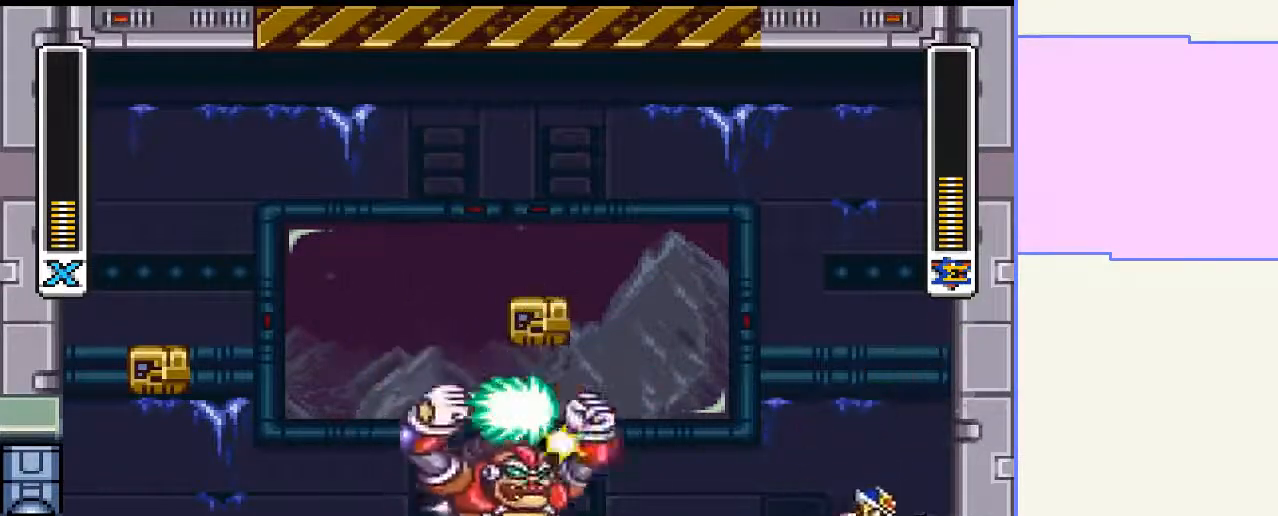
{"dt_ms": 500, "buttons": [], "right_stick": "center", "events": [[167, "DPAD_RIGHT", "up"], [167, "DPAD_UP", "down"], [200, "DPAD_LEFT", "down"], [200, "DPAD_UP", "up"], [433, "DPAD_LEFT", "up"]]}
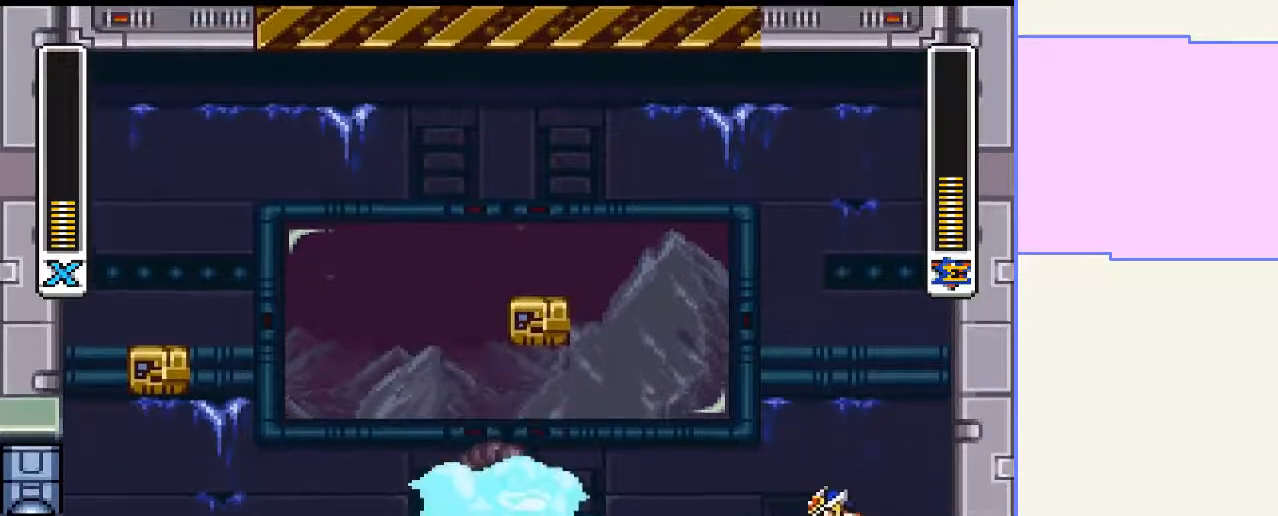
{"dt_ms": 500, "buttons": [], "right_stick": "center", "events": []}
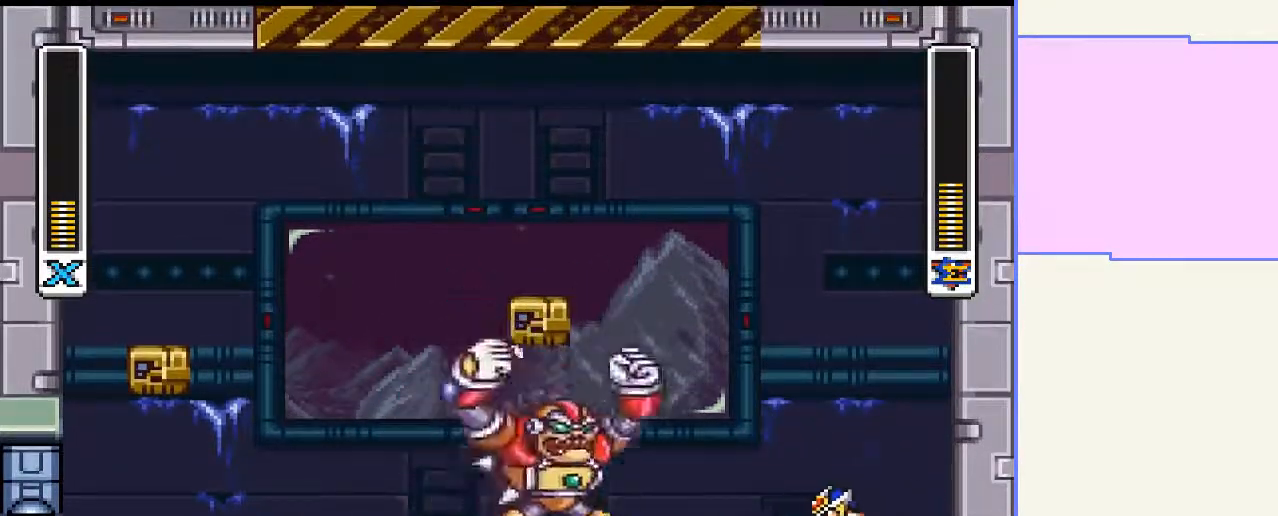
{"dt_ms": 500, "buttons": ["CROSS", "DPAD_UP", "DPAD_RIGHT"], "right_stick": "center", "events": [[33, "DPAD_RIGHT", "down"], [33, "DPAD_UP", "down"], [133, "CROSS", "down"], [367, "CROSS", "up"], [433, "CROSS", "down"]]}
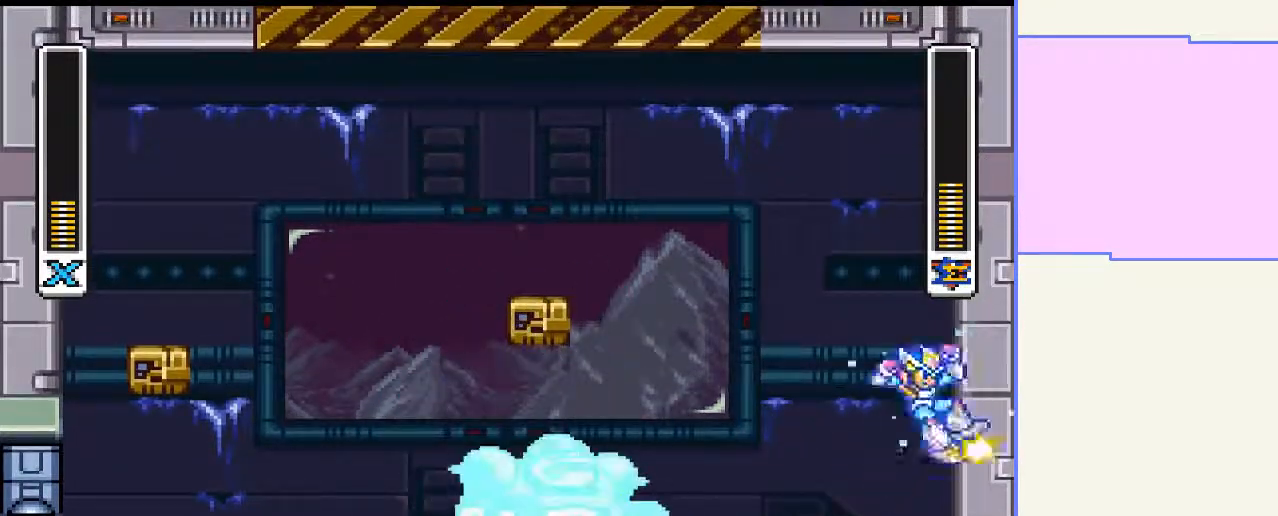
{"dt_ms": 500, "buttons": ["CROSS", "CIRCLE", "DPAD_UP", "DPAD_RIGHT"], "right_stick": "center", "events": [[267, "CROSS", "up"], [467, "CIRCLE", "down"], [500, "CROSS", "down"]]}
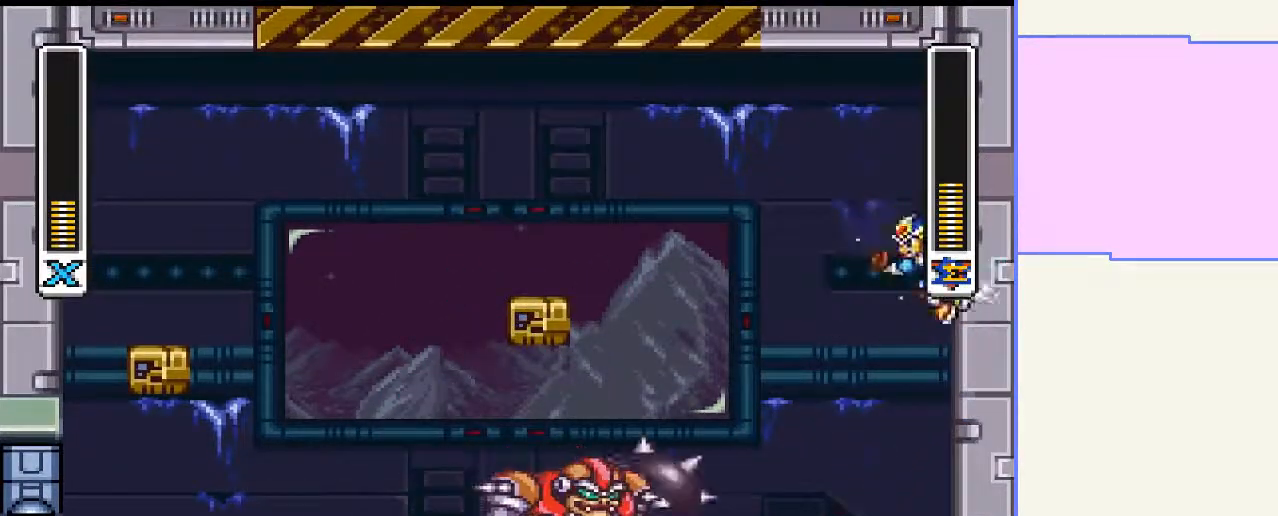
{"dt_ms": 500, "buttons": ["CROSS", "CIRCLE", "DPAD_LEFT"], "right_stick": "center", "events": [[67, "DPAD_RIGHT", "up"], [100, "DPAD_LEFT", "down"], [233, "DPAD_UP", "up"]]}
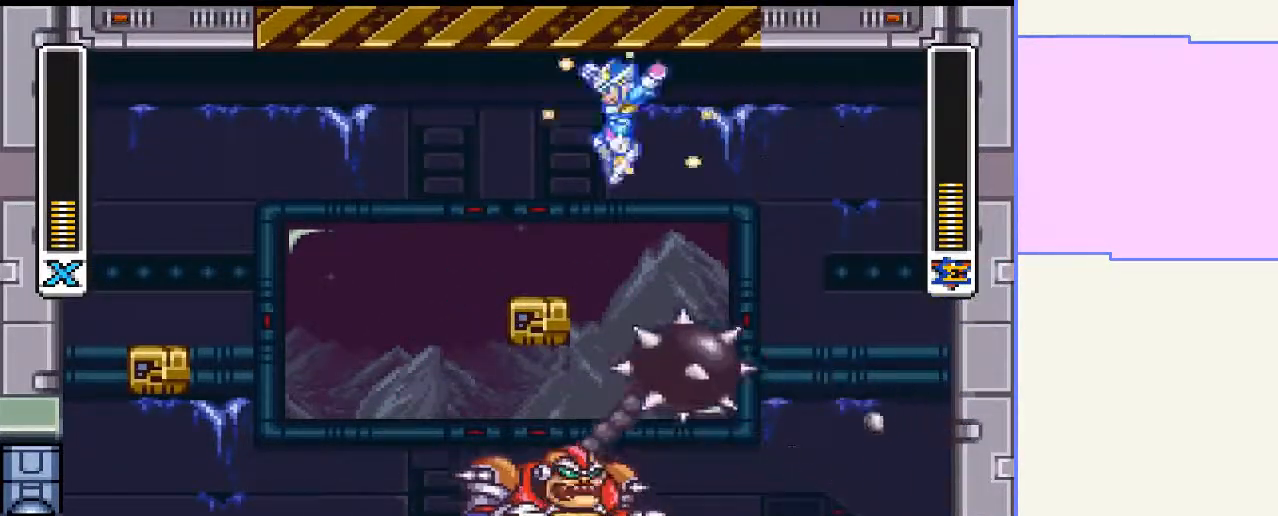
{"dt_ms": 500, "buttons": ["DPAD_LEFT"], "right_stick": "center", "events": [[33, "CROSS", "up"], [100, "CIRCLE", "up"]]}
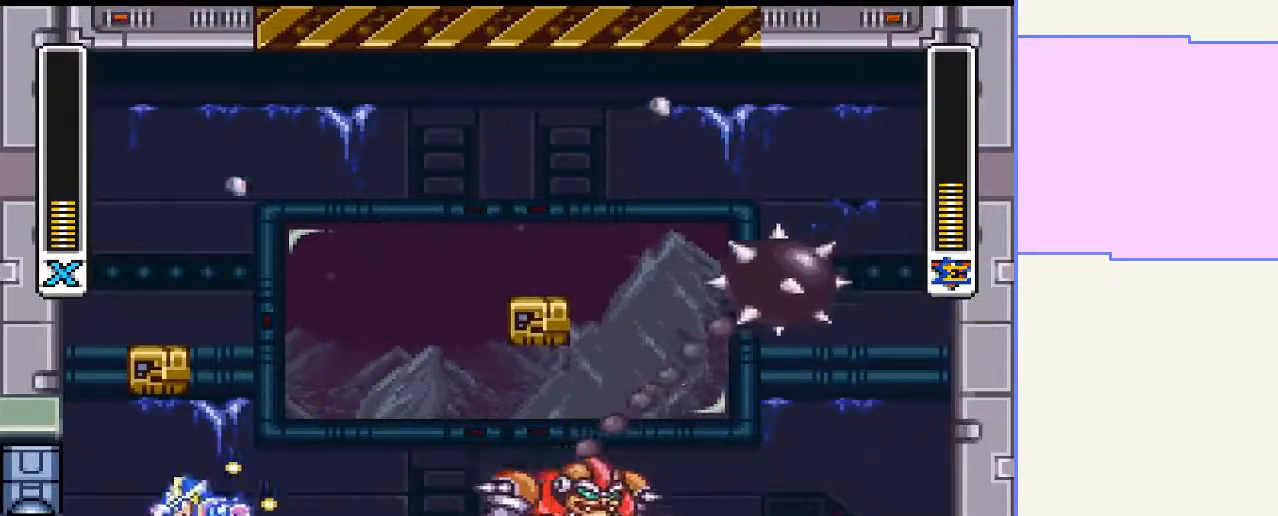
{"dt_ms": 500, "buttons": [], "right_stick": "center", "events": [[67, "DPAD_LEFT", "up"], [67, "DPAD_RIGHT", "down"], [67, "DPAD_UP", "down"], [133, "DPAD_UP", "up"], [267, "DPAD_RIGHT", "up"]]}